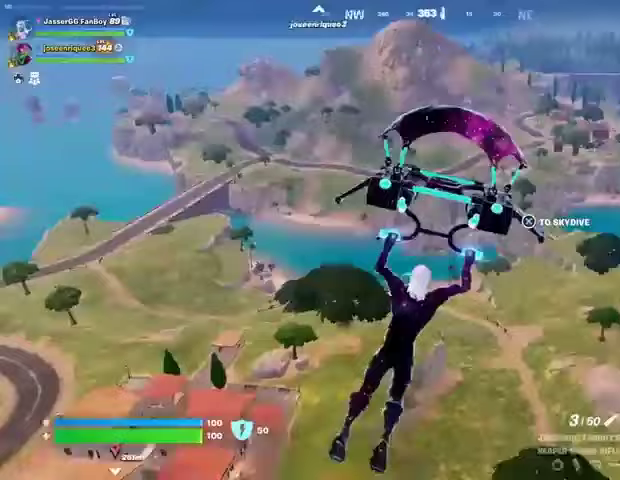
Gameplay with a controller (PlayStation layout); each line is a JSON object with the inputs held at the frame after it. "events" lists button and stick changes between this image and that frame as [ms after this image, input, new state], when the widget could be followed in between.
{"buttons": [], "left_stick": "up-right", "right_stick": "center", "events": [[67, "right_stick", "center"]]}
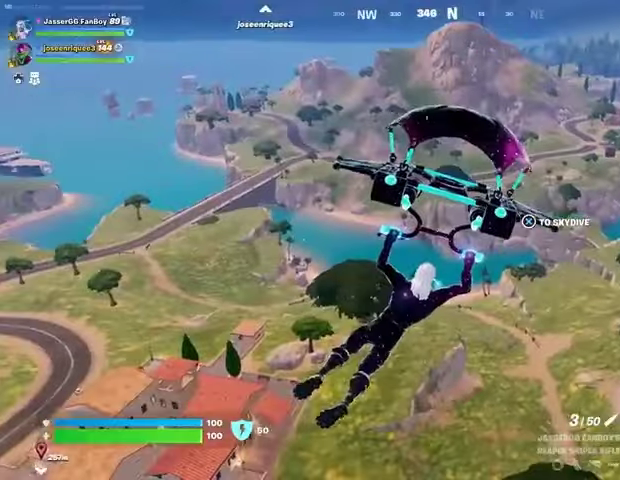
{"buttons": [], "left_stick": "up-right", "right_stick": "up-left", "events": [[333, "right_stick", "up"], [433, "right_stick", "up-left"]]}
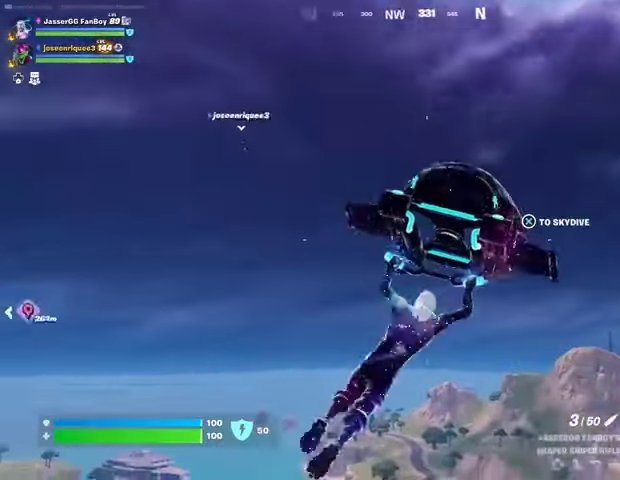
{"buttons": [], "left_stick": "up-right", "right_stick": "center", "events": [[33, "right_stick", "center"]]}
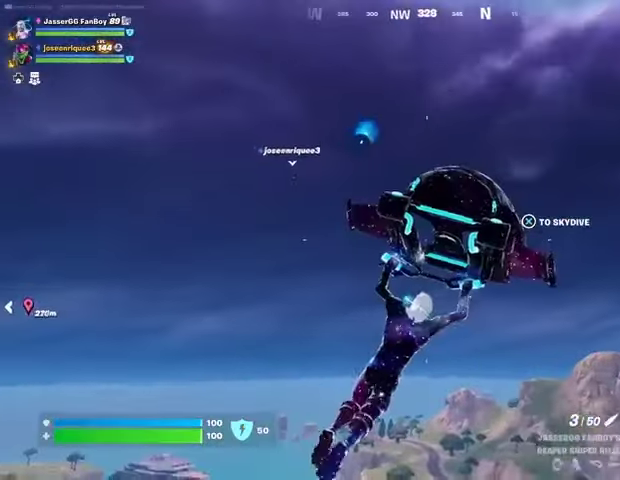
{"buttons": [], "left_stick": "up-right", "right_stick": "up", "events": [[500, "right_stick", "up"]]}
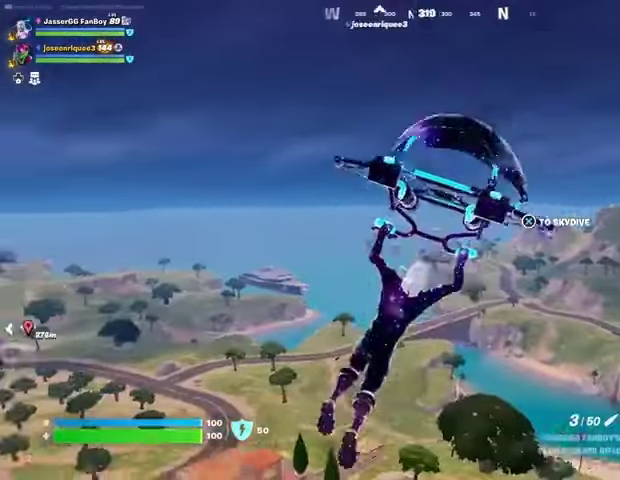
{"buttons": [], "left_stick": "up-right", "right_stick": "center", "events": [[133, "right_stick", "center"]]}
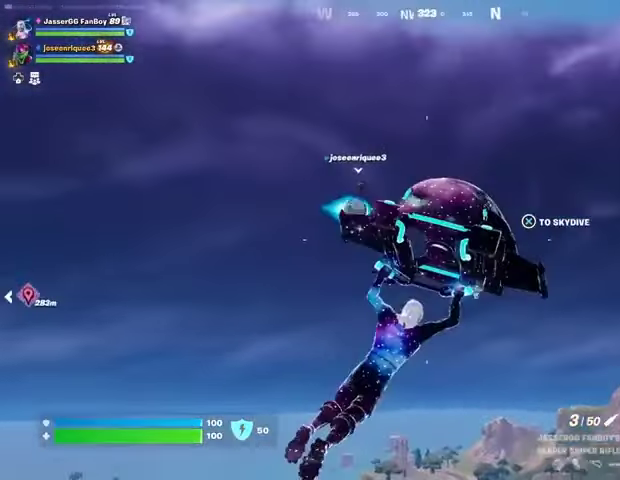
{"buttons": [], "left_stick": "up-right", "right_stick": "down-left", "events": [[467, "right_stick", "down-left"]]}
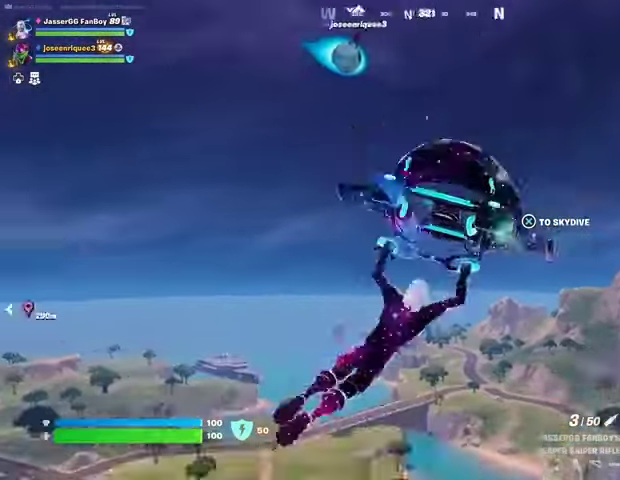
{"buttons": [], "left_stick": "up-right", "right_stick": "center", "events": [[233, "right_stick", "center"]]}
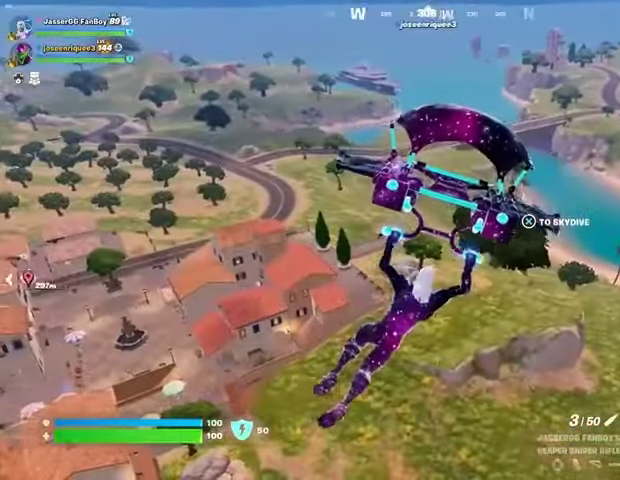
{"buttons": [], "left_stick": "up-right", "right_stick": "left", "events": [[500, "right_stick", "left"]]}
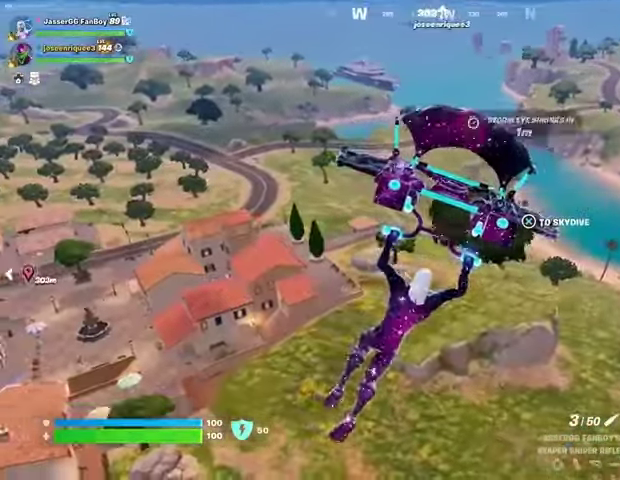
{"buttons": [], "left_stick": "up-right", "right_stick": "center", "events": [[133, "right_stick", "center"]]}
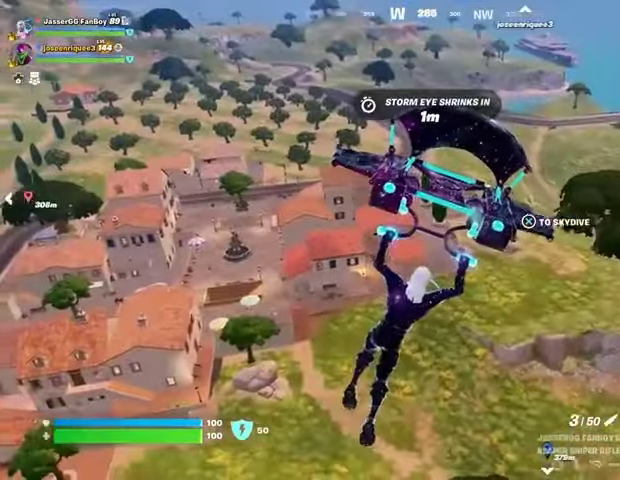
{"buttons": [], "left_stick": "up-right", "right_stick": "center", "events": [[200, "right_stick", "right"], [500, "right_stick", "center"]]}
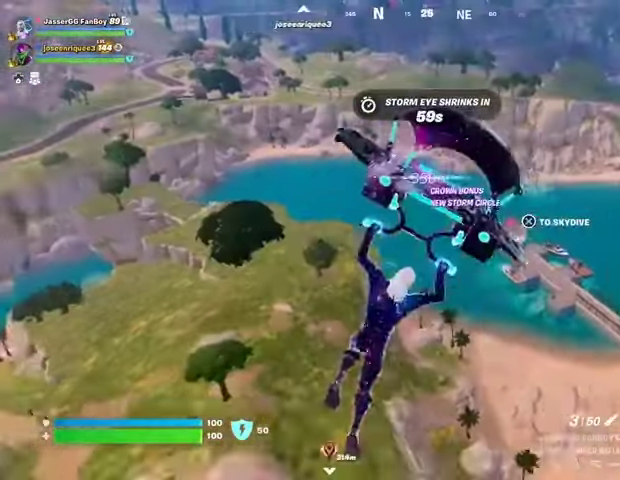
{"buttons": [], "left_stick": "up-right", "right_stick": "center", "events": []}
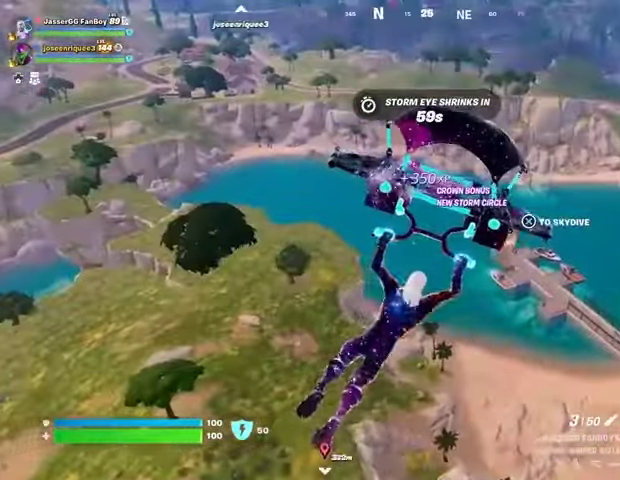
{"buttons": [], "left_stick": "up-right", "right_stick": "center", "events": []}
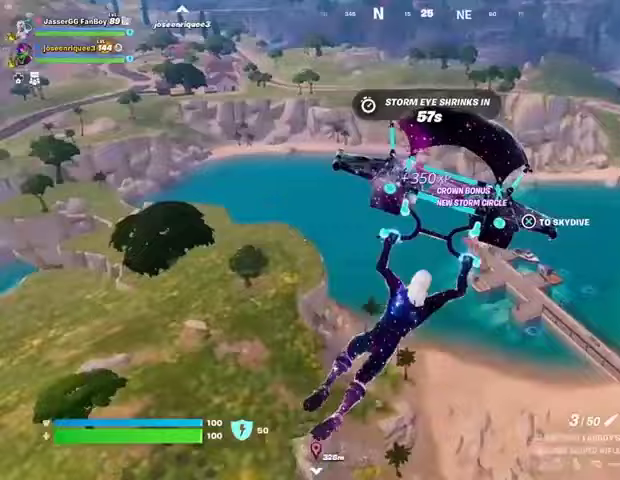
{"buttons": [], "left_stick": "up", "right_stick": "center", "events": [[100, "right_stick", "right"], [233, "left_stick", "up"], [267, "right_stick", "center"]]}
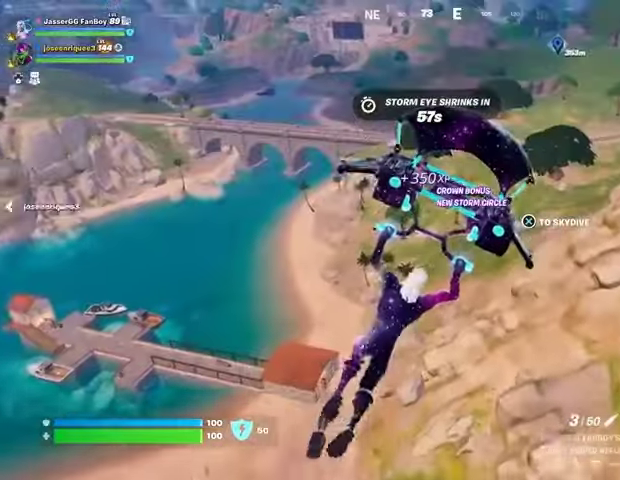
{"buttons": [], "left_stick": "up", "right_stick": "center", "events": [[333, "right_stick", "down-right"], [433, "right_stick", "center"]]}
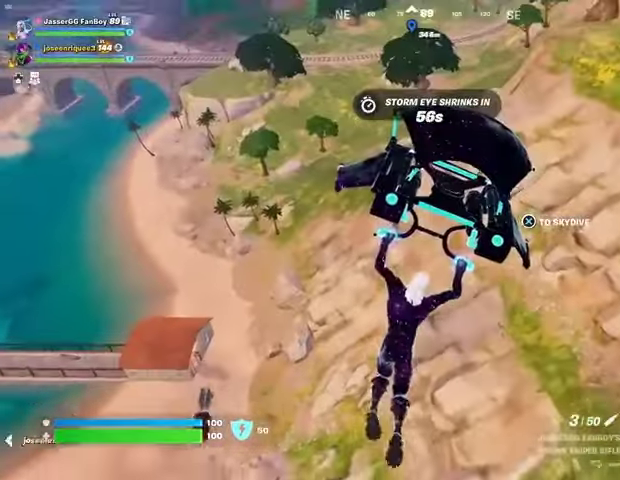
{"buttons": [], "left_stick": "up", "right_stick": "up", "events": [[400, "right_stick", "up"]]}
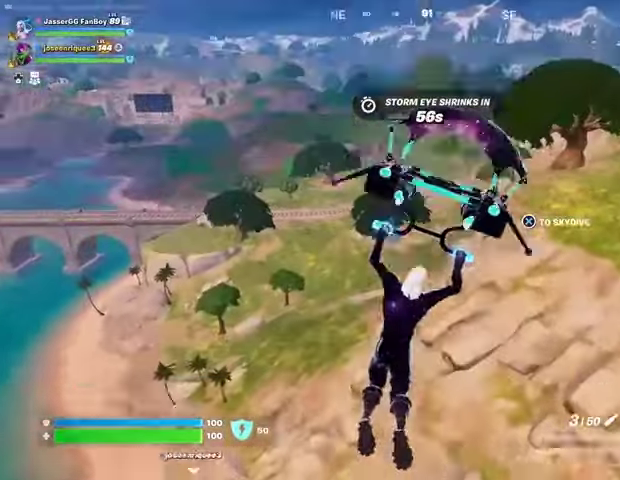
{"buttons": [], "left_stick": "up", "right_stick": "center", "events": [[33, "right_stick", "center"]]}
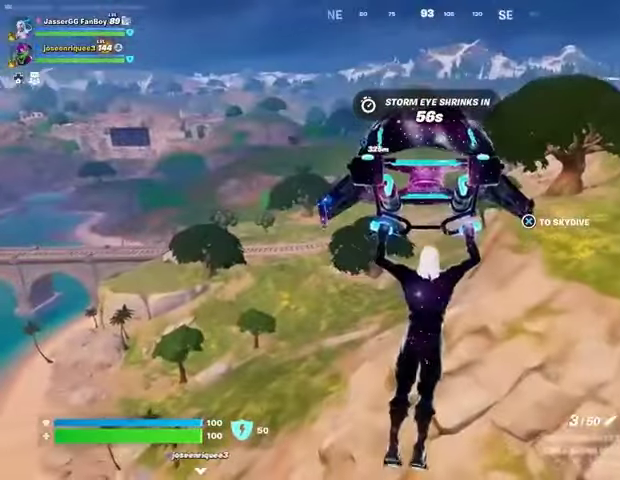
{"buttons": [], "left_stick": "up-left", "right_stick": "right", "events": [[433, "right_stick", "right"], [500, "left_stick", "up-left"]]}
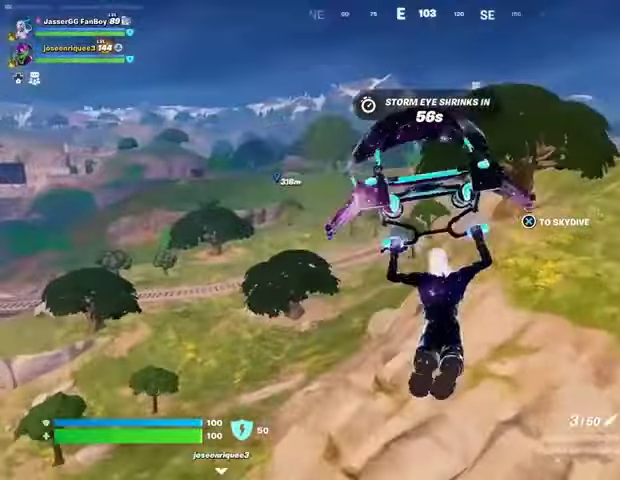
{"buttons": [], "left_stick": "up-left", "right_stick": "center", "events": [[33, "right_stick", "center"]]}
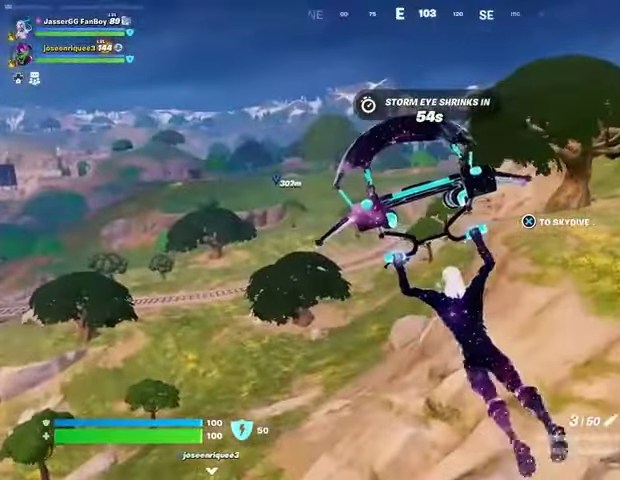
{"buttons": [], "left_stick": "up-left", "right_stick": "left", "events": [[367, "right_stick", "left"]]}
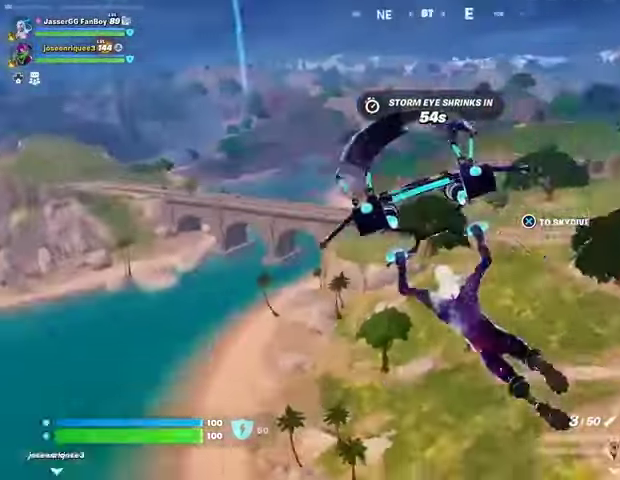
{"buttons": [], "left_stick": "up", "right_stick": "center", "events": [[200, "left_stick", "up"], [333, "right_stick", "center"]]}
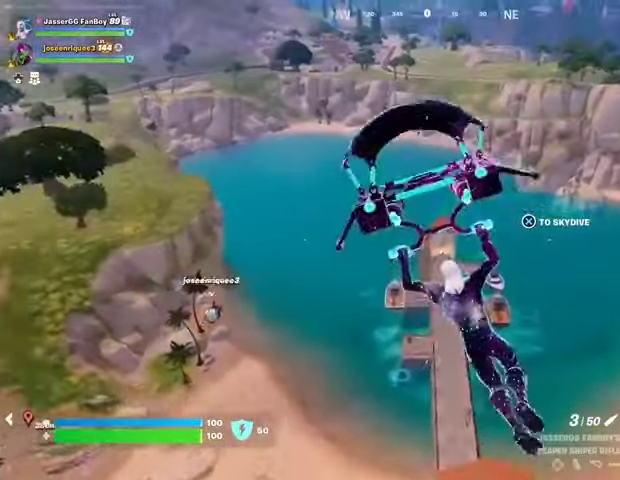
{"buttons": ["CROSS"], "left_stick": "up", "right_stick": "center", "events": [[467, "CROSS", "down"]]}
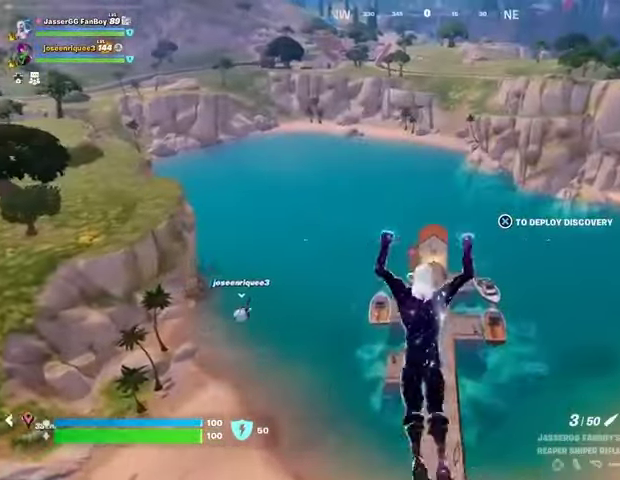
{"buttons": [], "left_stick": "up", "right_stick": "center", "events": [[100, "CROSS", "up"]]}
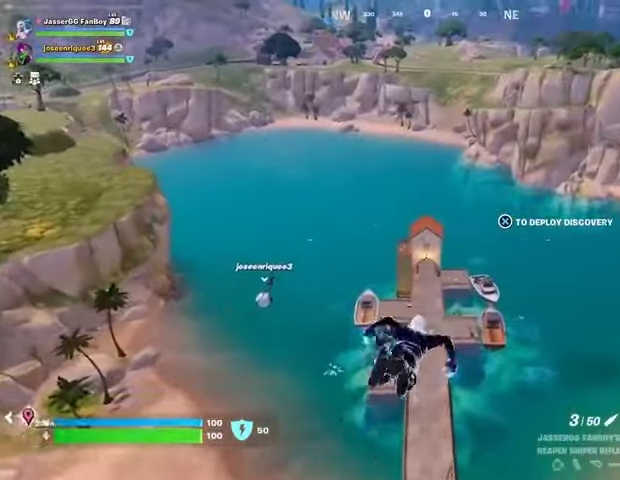
{"buttons": [], "left_stick": "up", "right_stick": "center", "events": [[100, "CROSS", "down"], [167, "CROSS", "up"], [300, "right_stick", "up-left"], [400, "right_stick", "center"]]}
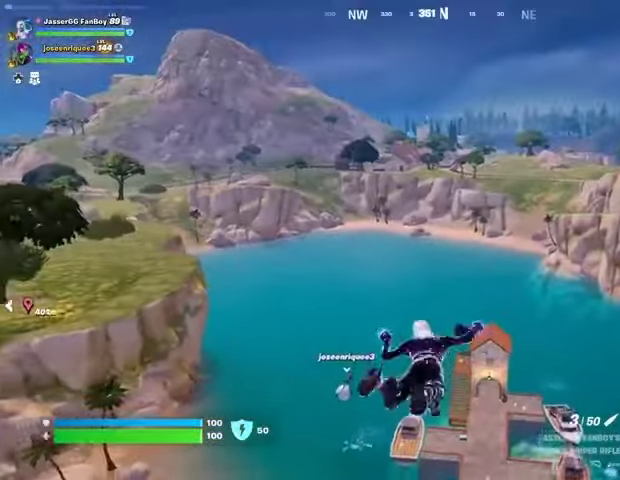
{"buttons": [], "left_stick": "up", "right_stick": "center", "events": [[167, "CROSS", "down"], [300, "CROSS", "up"]]}
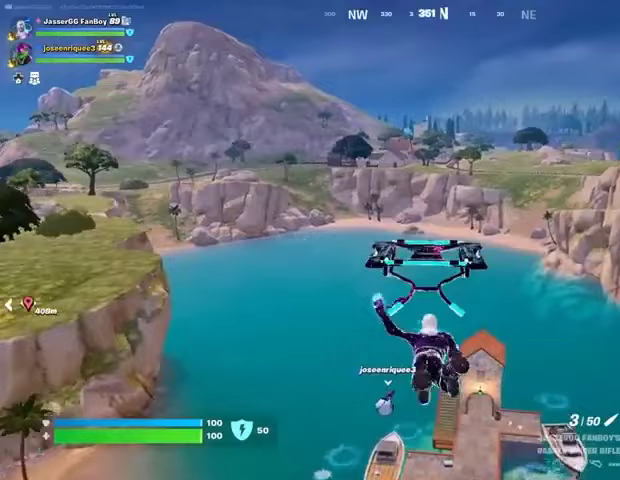
{"buttons": [], "left_stick": "up", "right_stick": "center", "events": []}
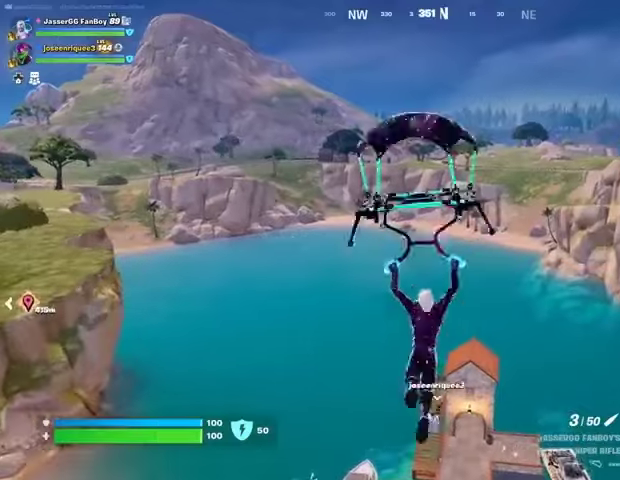
{"buttons": [], "left_stick": "up-right", "right_stick": "left", "events": [[500, "left_stick", "up-right"], [500, "right_stick", "left"]]}
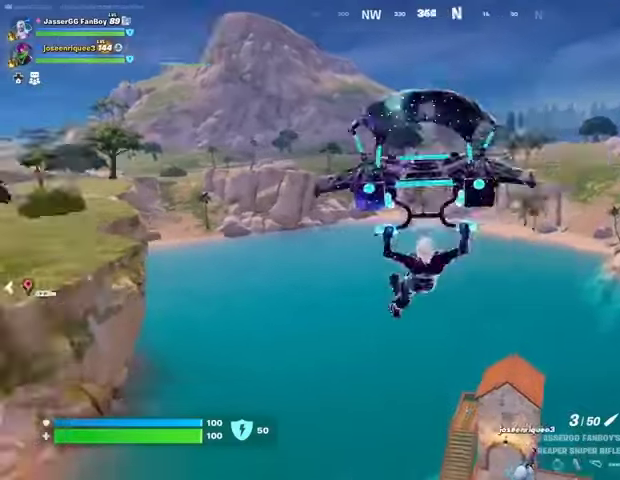
{"buttons": [], "left_stick": "up-right", "right_stick": "center", "events": [[133, "right_stick", "center"]]}
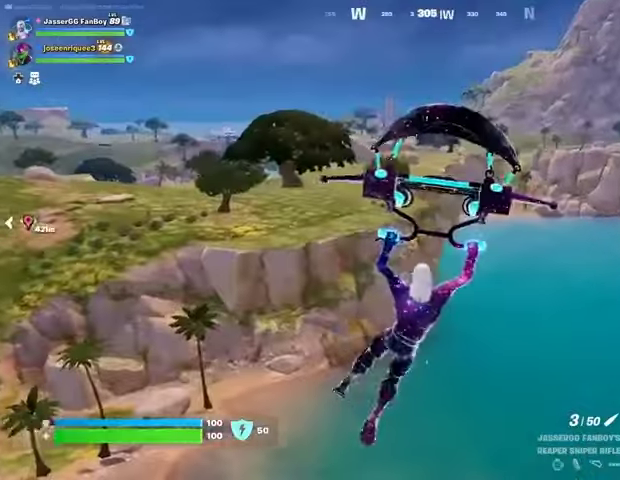
{"buttons": [], "left_stick": "up", "right_stick": "center", "events": [[200, "right_stick", "down-right"], [300, "left_stick", "up"], [400, "right_stick", "center"]]}
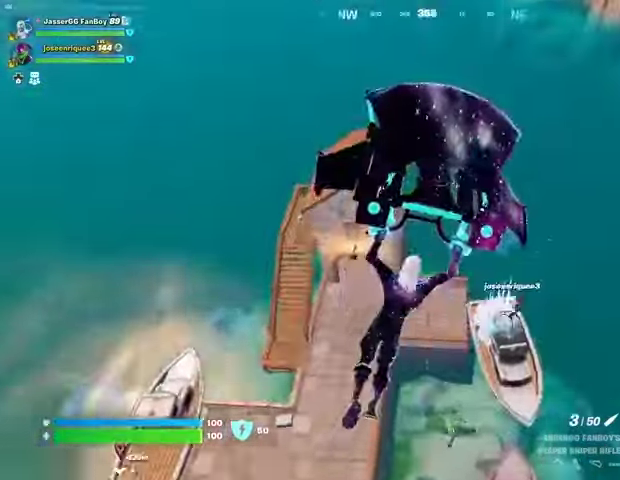
{"buttons": [], "left_stick": "down-left", "right_stick": "up-right", "events": [[133, "left_stick", "up-left"], [300, "right_stick", "up-right"], [333, "left_stick", "left"], [433, "left_stick", "down-left"]]}
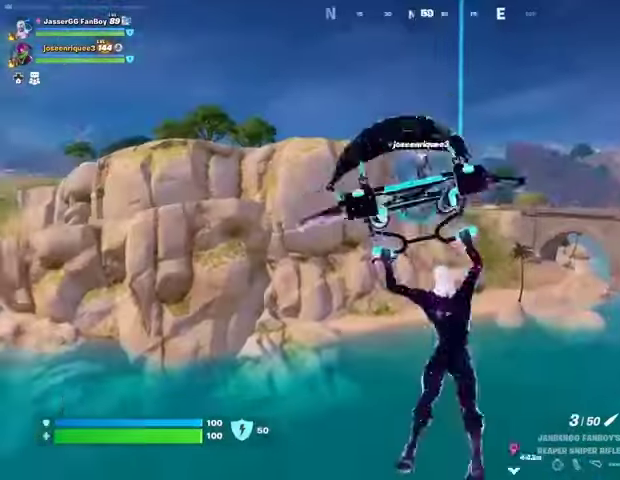
{"buttons": [], "left_stick": "down-right", "right_stick": "left", "events": [[33, "right_stick", "center"], [367, "left_stick", "down"], [467, "left_stick", "down-right"], [500, "right_stick", "left"]]}